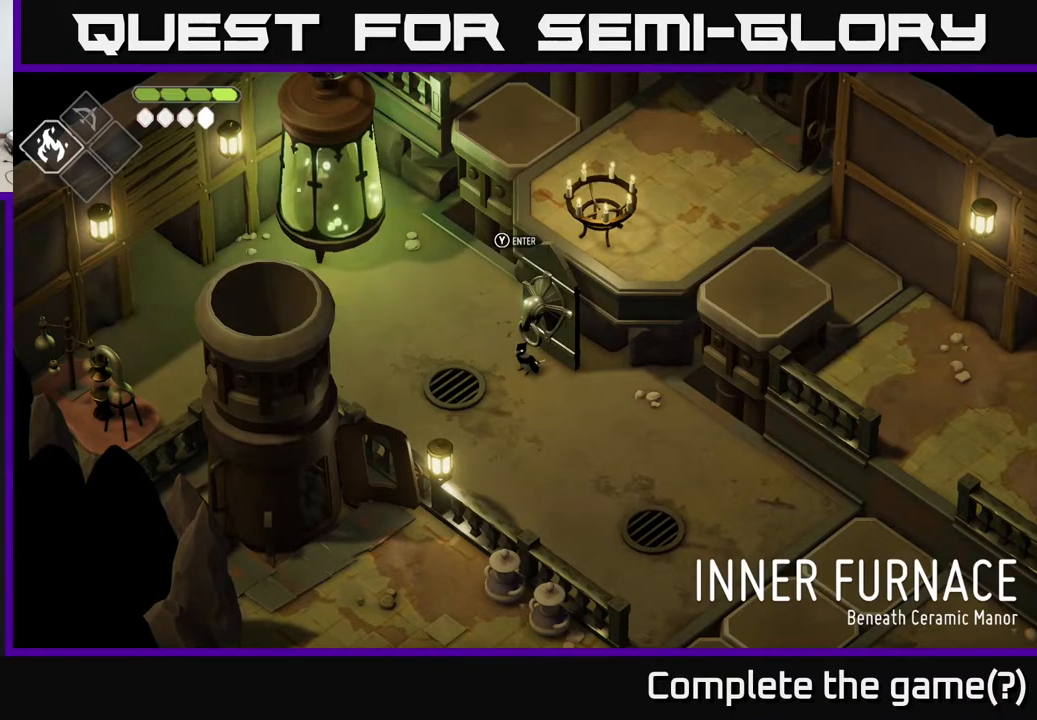
Gameplay with a controller (Xbox layout); each line is a JSON object with the inputs held at the frame after it. "events" lists button and stick changes between this image and that frame as [ms after this image, input, new state], when the widget could be followed in between.
{"buttons": [], "left_stick": "down-left", "right_stick": "center", "events": [[400, "left_stick", "down-left"]]}
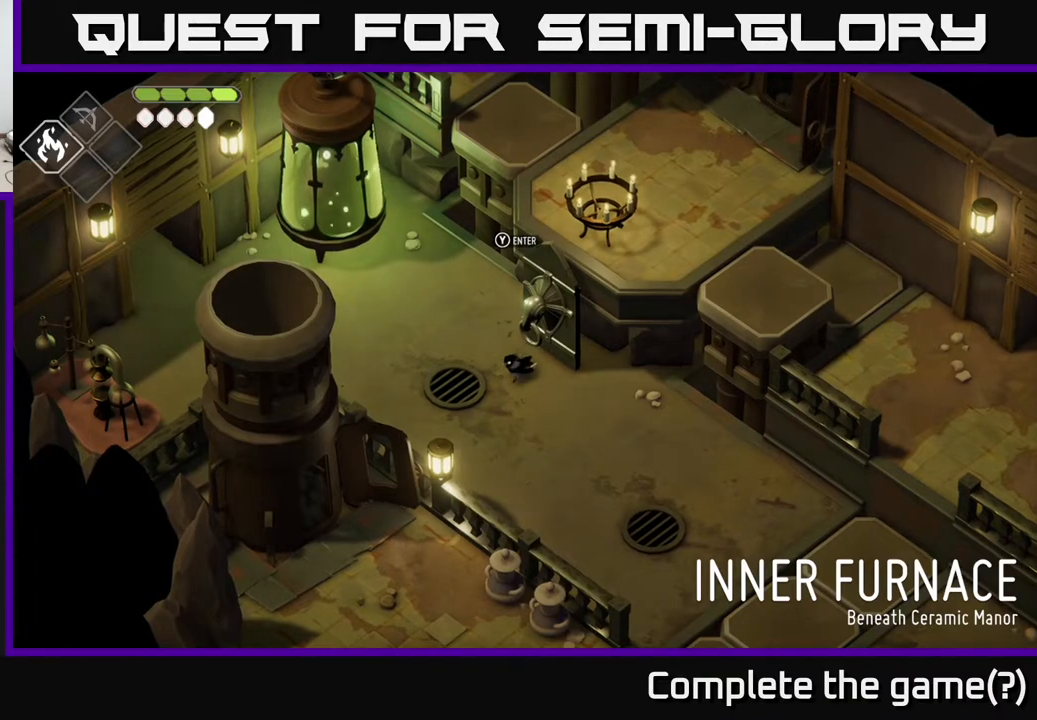
{"buttons": [], "left_stick": "left", "right_stick": "center", "events": [[50, "left_stick", "left"]]}
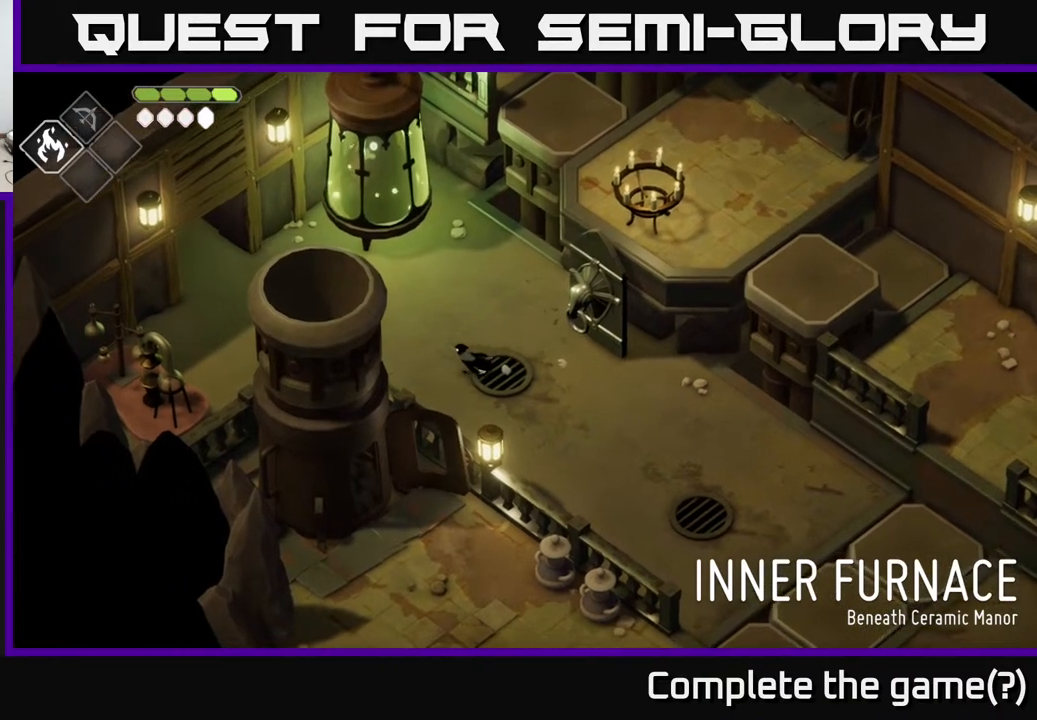
{"buttons": [], "left_stick": "up-left", "right_stick": "center", "events": [[150, "left_stick", "up-left"]]}
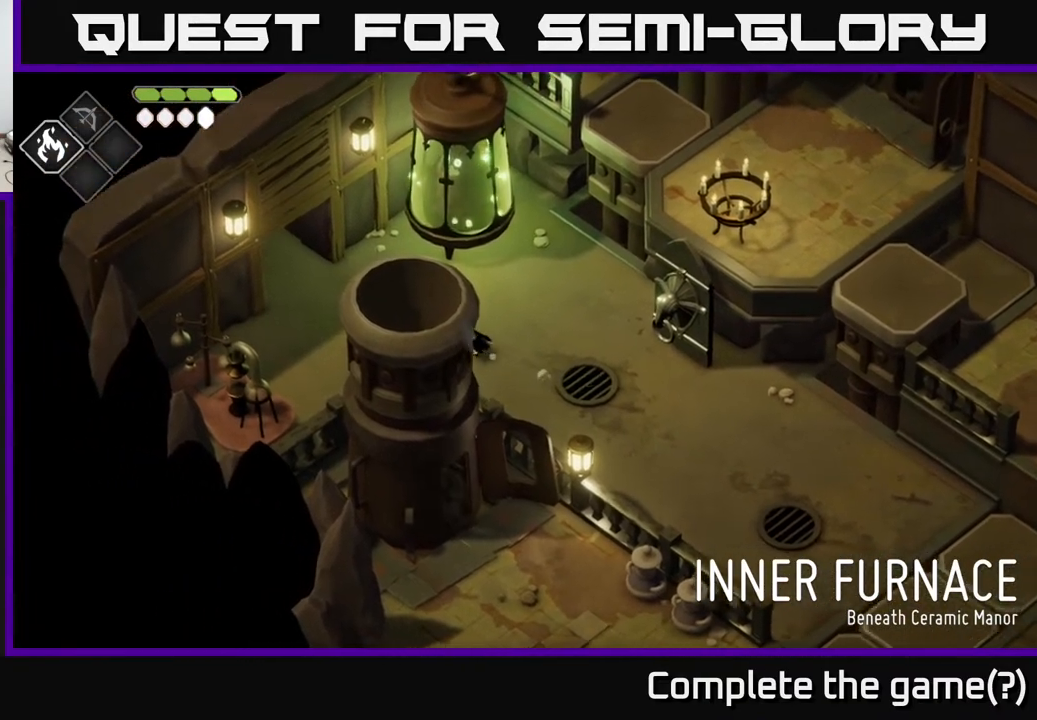
{"buttons": [], "left_stick": "up-left", "right_stick": "center", "events": []}
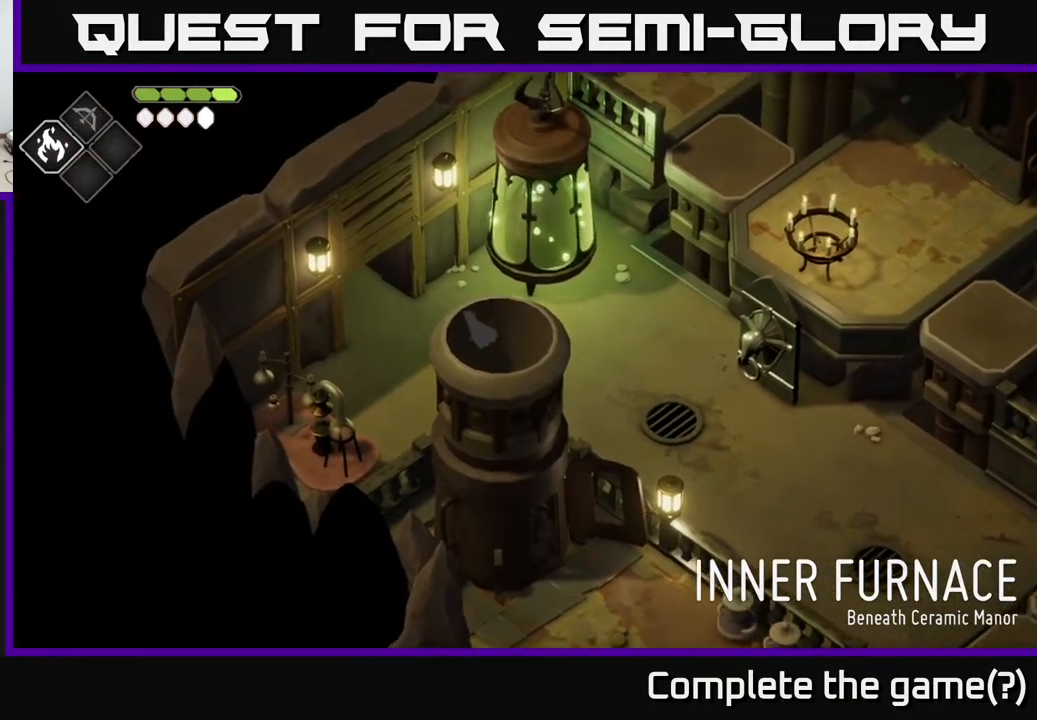
{"buttons": [], "left_stick": "up-left", "right_stick": "center", "events": [[133, "A", "down"], [350, "A", "up"]]}
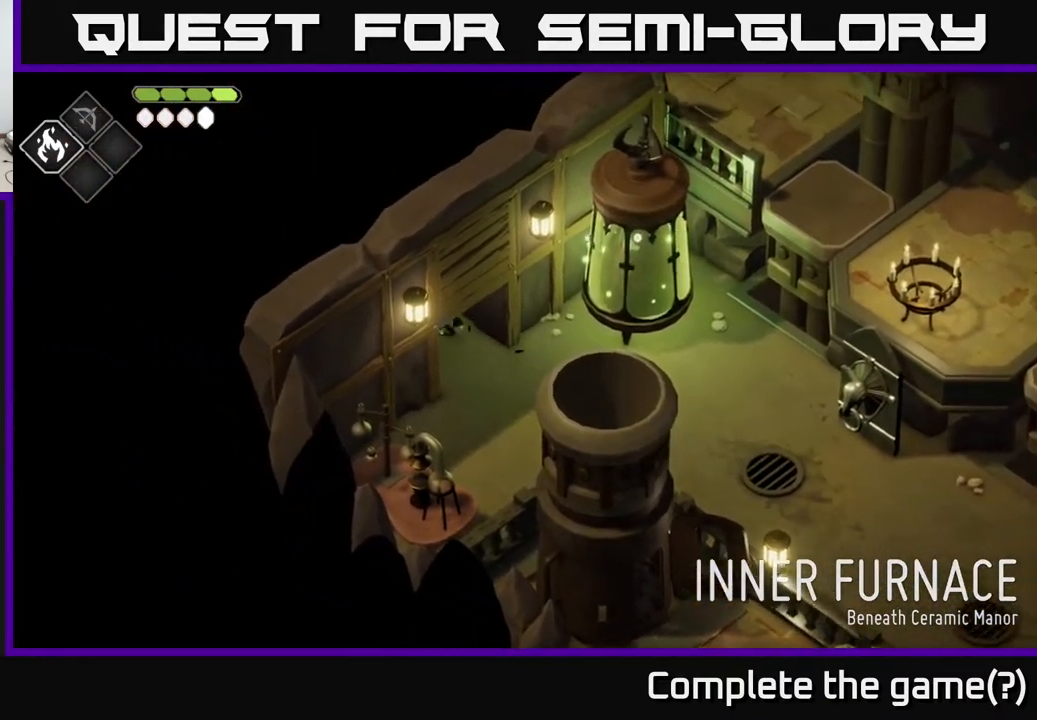
{"buttons": [], "left_stick": "up-left", "right_stick": "center", "events": []}
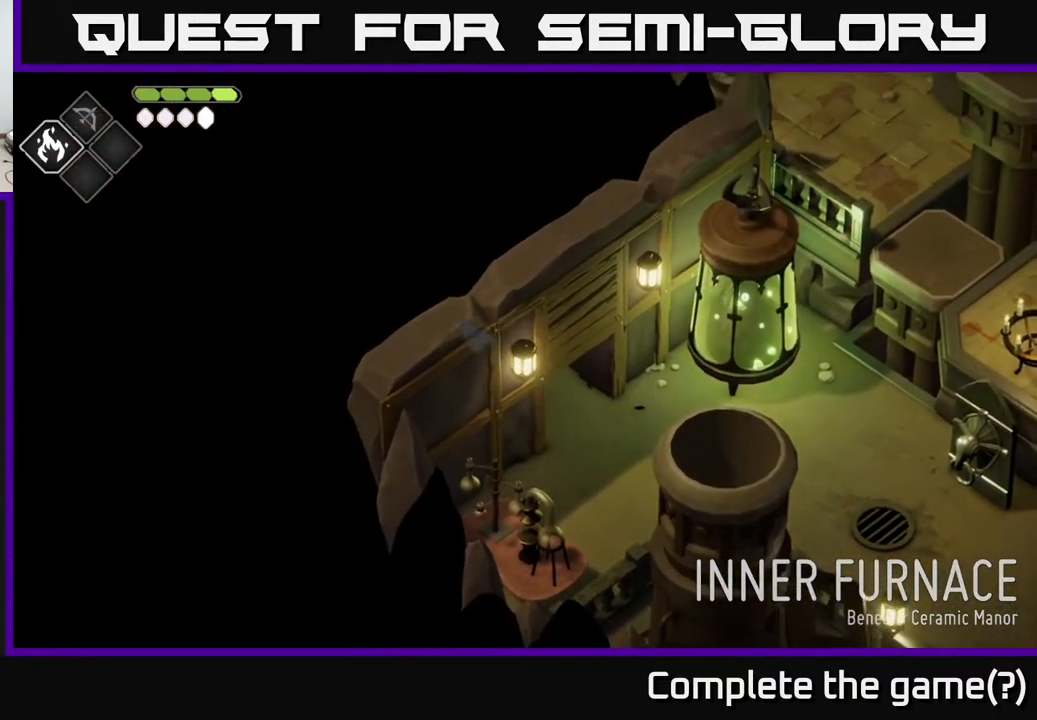
{"buttons": [], "left_stick": "up-left", "right_stick": "center", "events": []}
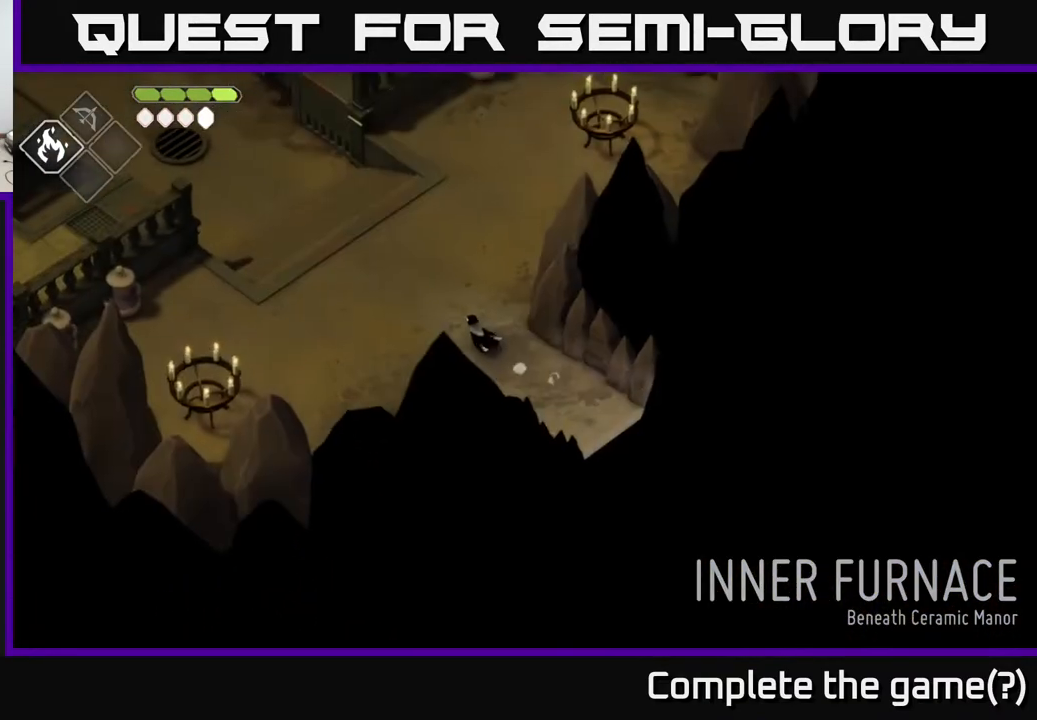
{"buttons": ["A"], "left_stick": "up-left", "right_stick": "center", "events": [[417, "A", "down"]]}
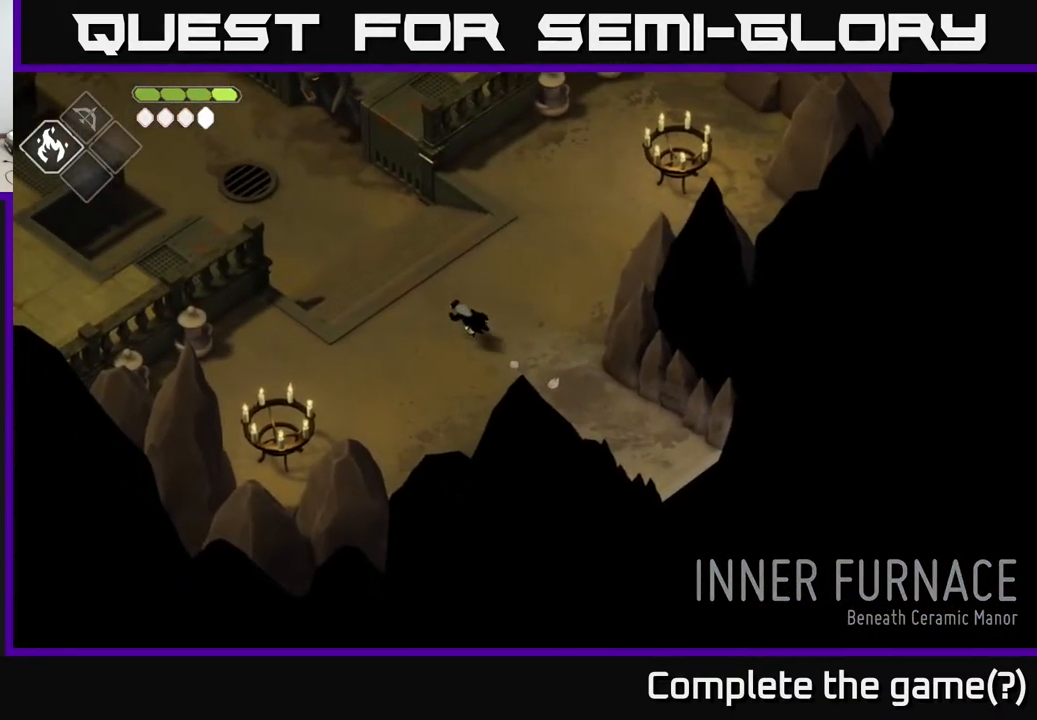
{"buttons": [], "left_stick": "up-left", "right_stick": "center", "events": [[183, "A", "up"]]}
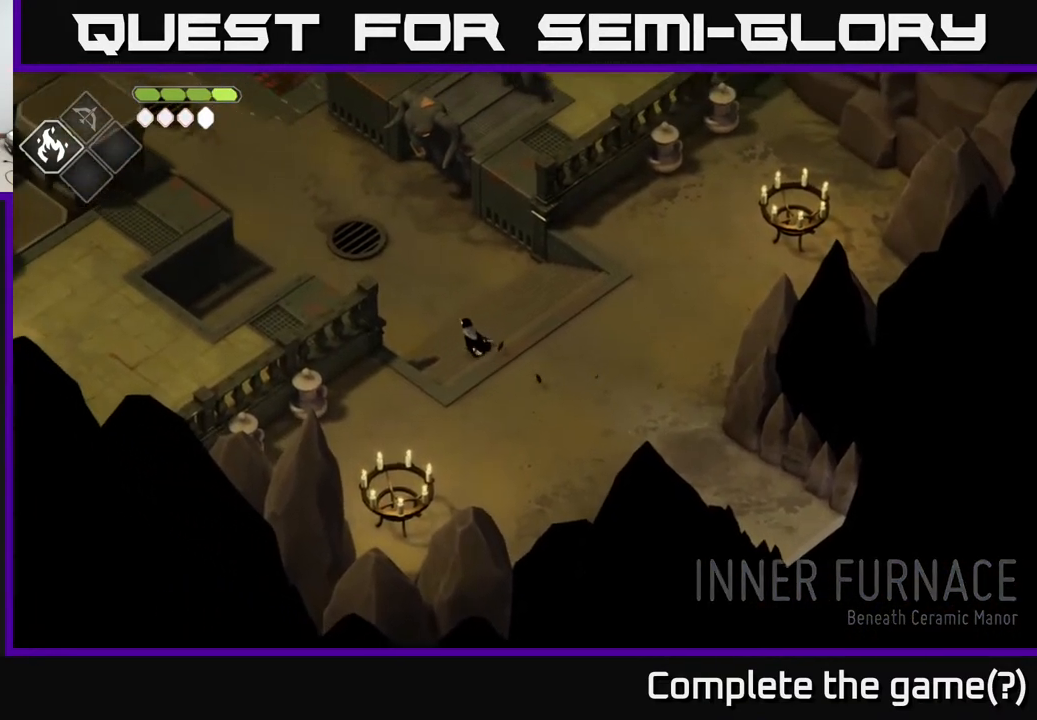
{"buttons": [], "left_stick": "up-left", "right_stick": "center", "events": [[200, "A", "down"], [467, "A", "up"]]}
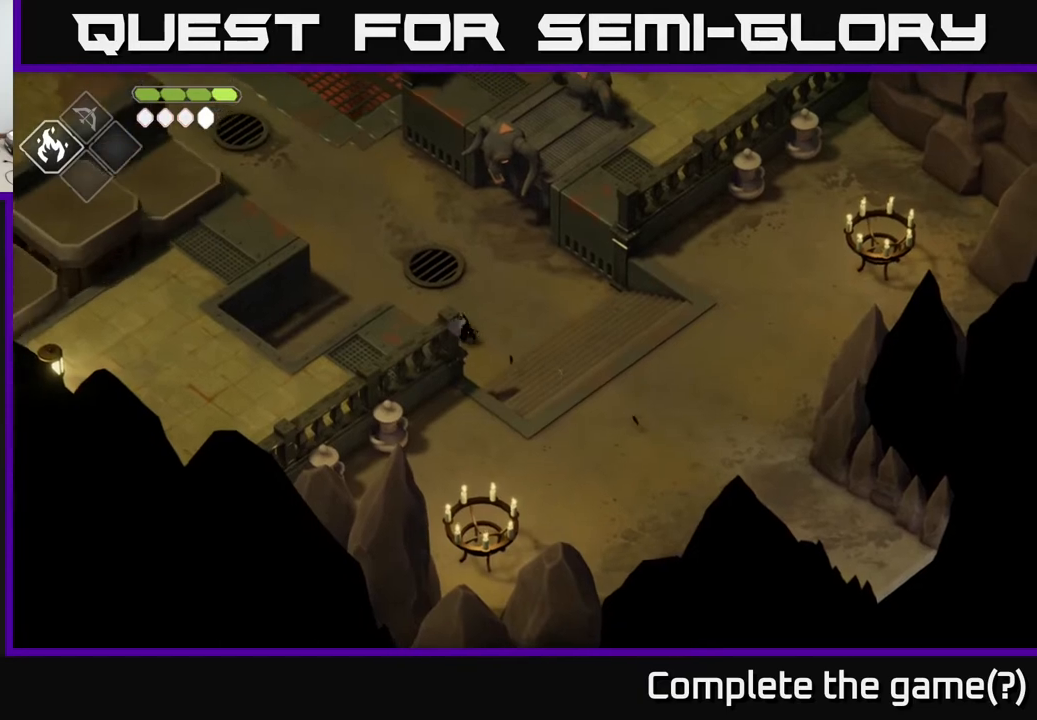
{"buttons": [], "left_stick": "up-left", "right_stick": "center", "events": []}
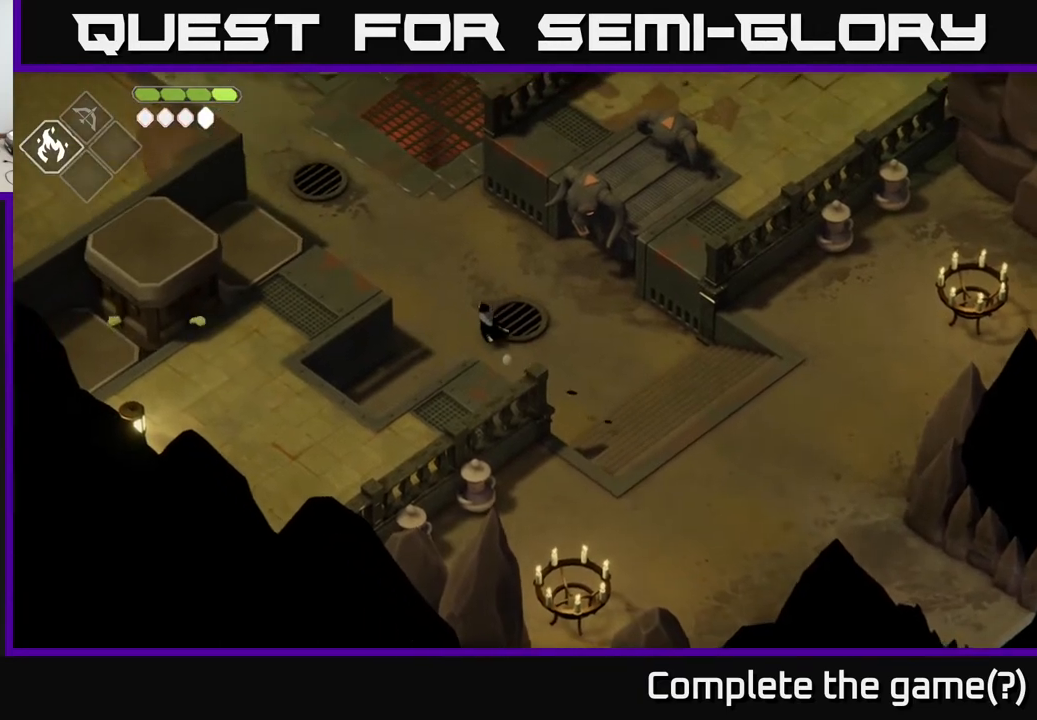
{"buttons": [], "left_stick": "up-left", "right_stick": "center", "events": [[150, "A", "down"], [417, "A", "up"]]}
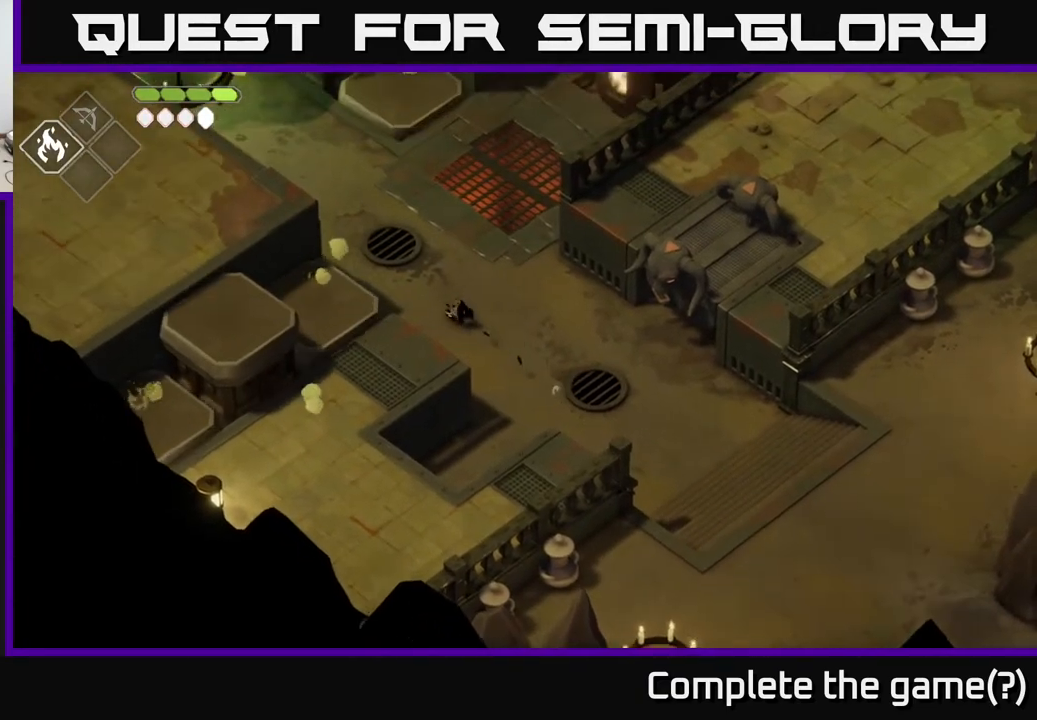
{"buttons": [], "left_stick": "center", "right_stick": "center", "events": [[17, "left_stick", "left"], [400, "left_stick", "center"]]}
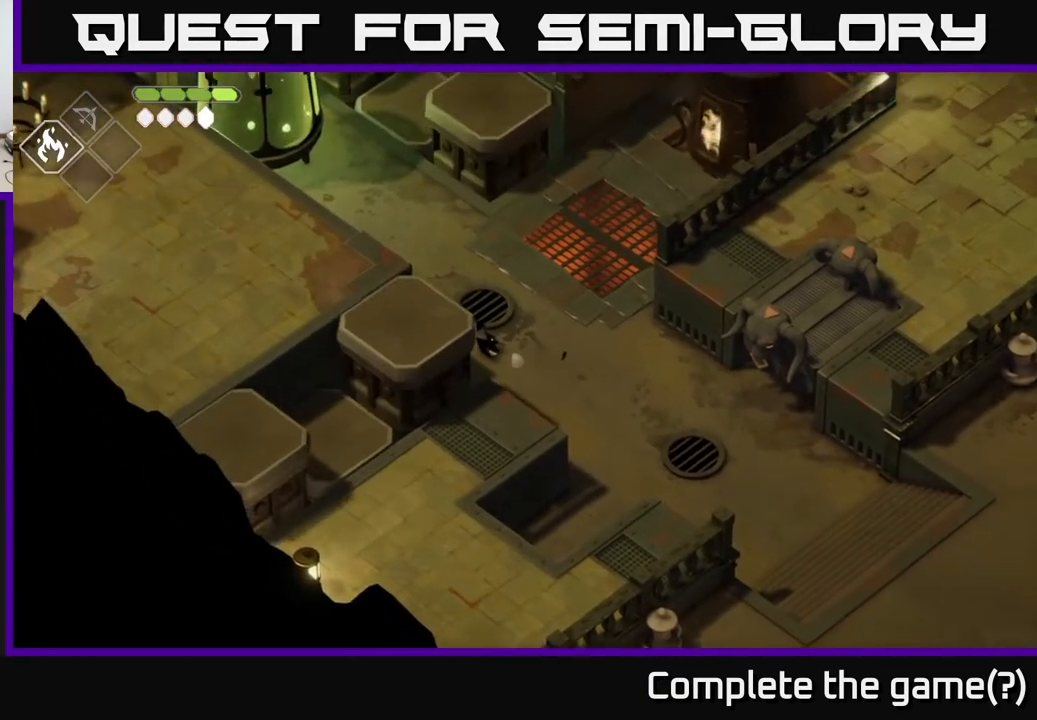
{"buttons": [], "left_stick": "up-left", "right_stick": "center", "events": [[167, "left_stick", "up"], [383, "left_stick", "up-left"]]}
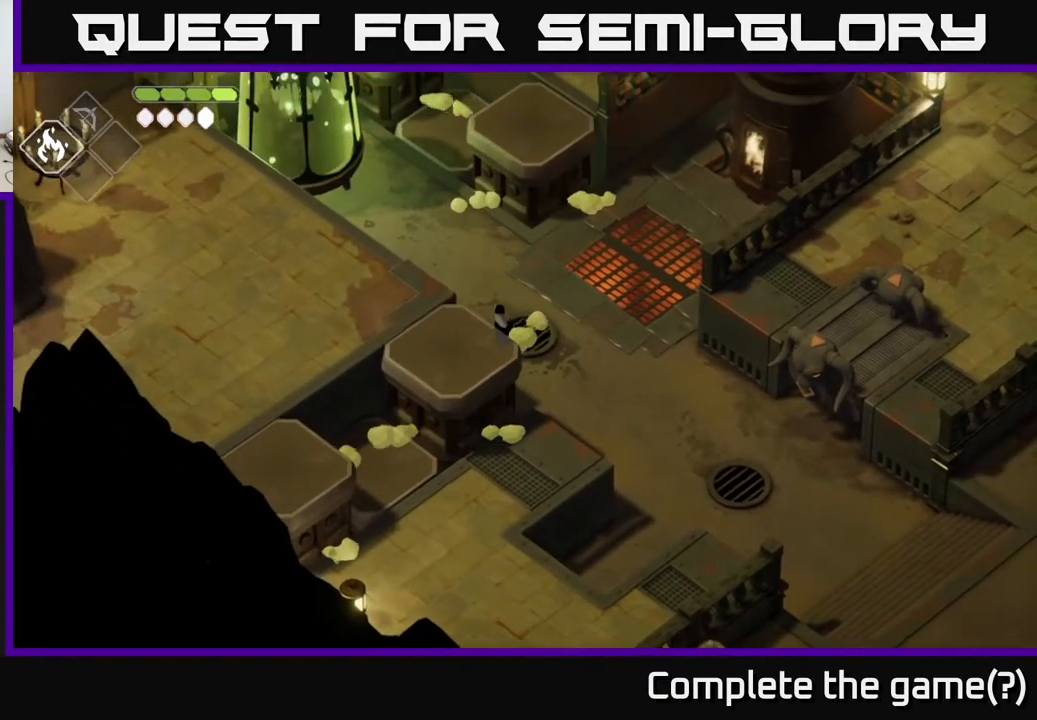
{"buttons": [], "left_stick": "up", "right_stick": "center", "events": [[383, "left_stick", "up"]]}
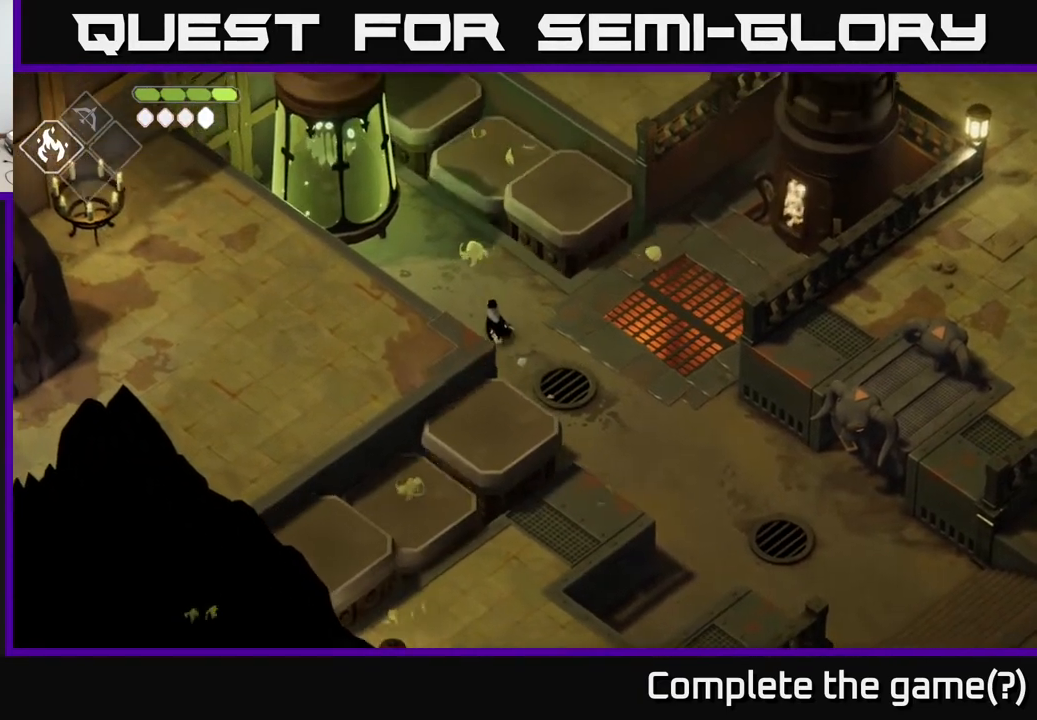
{"buttons": [], "left_stick": "down", "right_stick": "center", "events": [[150, "left_stick", "down"]]}
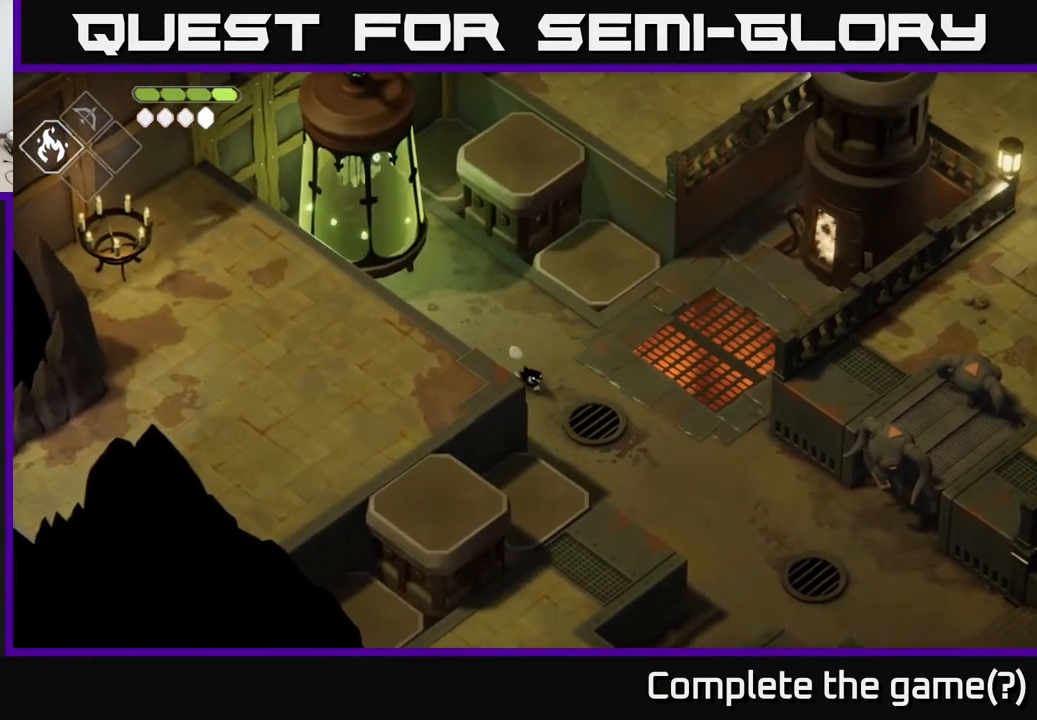
{"buttons": ["A"], "left_stick": "up-right", "right_stick": "center", "events": [[133, "left_stick", "up-left"], [383, "left_stick", "up"], [450, "A", "down"], [500, "left_stick", "up-right"]]}
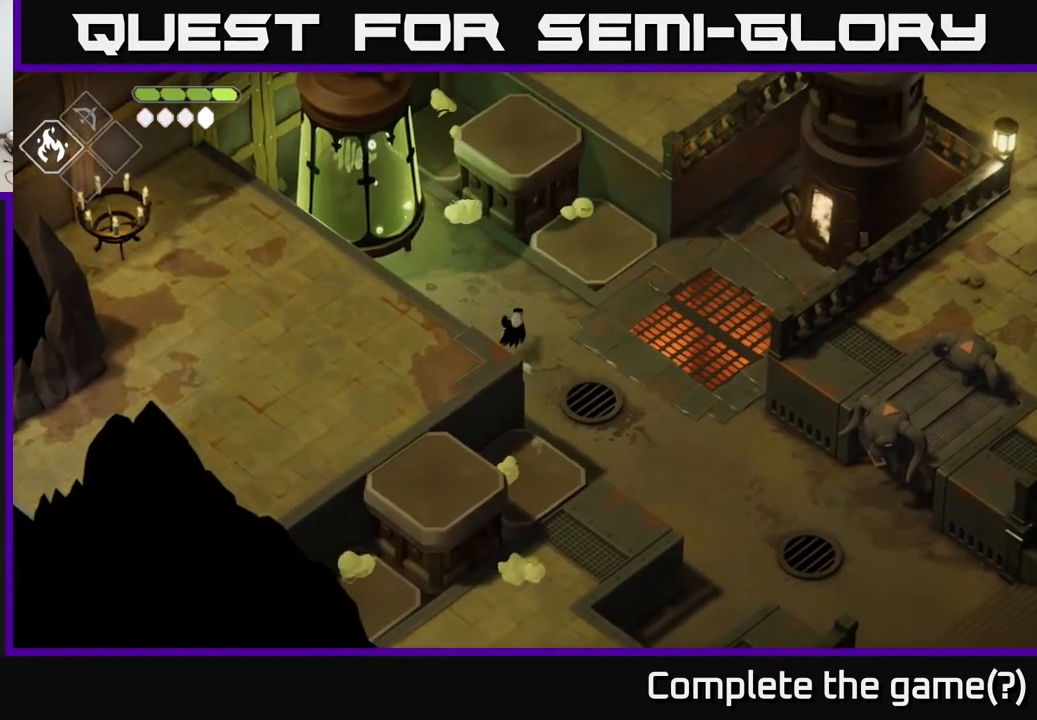
{"buttons": [], "left_stick": "up-left", "right_stick": "center", "events": [[217, "A", "up"], [217, "left_stick", "up"], [433, "left_stick", "up-left"]]}
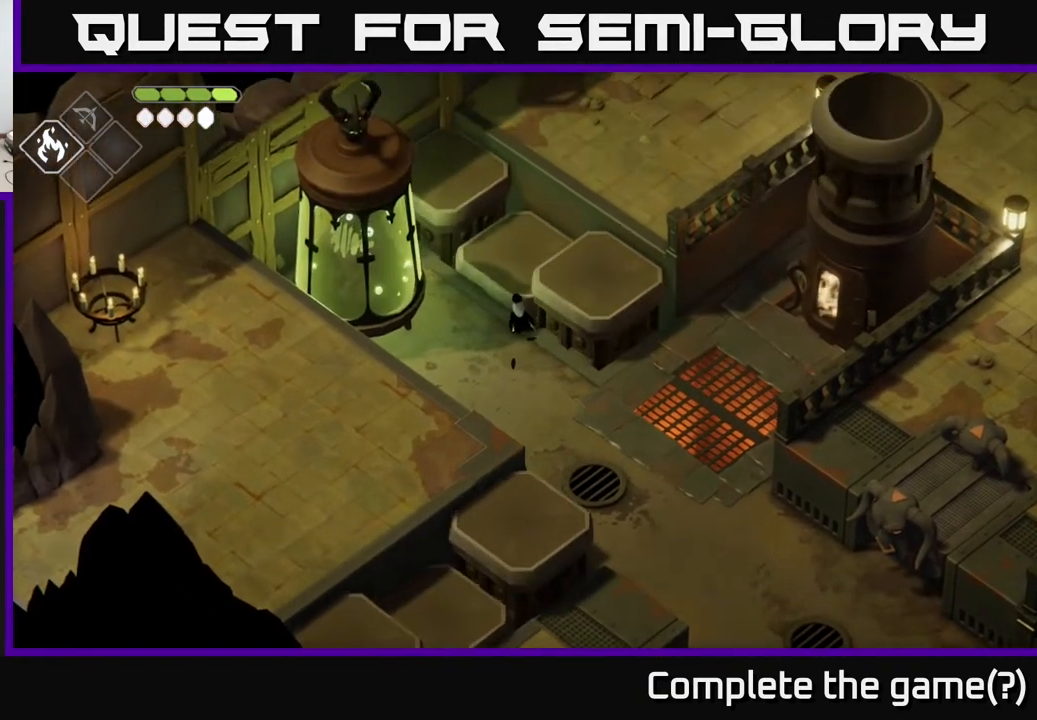
{"buttons": [], "left_stick": "center", "right_stick": "center", "events": [[83, "left_stick", "up"], [217, "left_stick", "up-right"], [467, "left_stick", "center"]]}
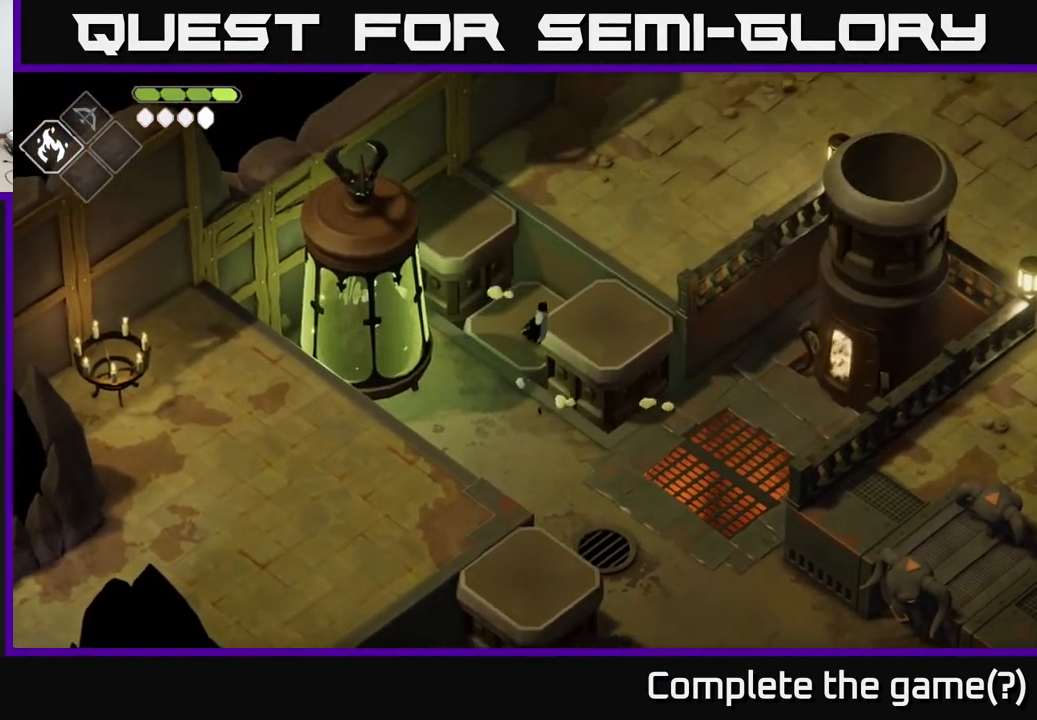
{"buttons": [], "left_stick": "center", "right_stick": "center", "events": []}
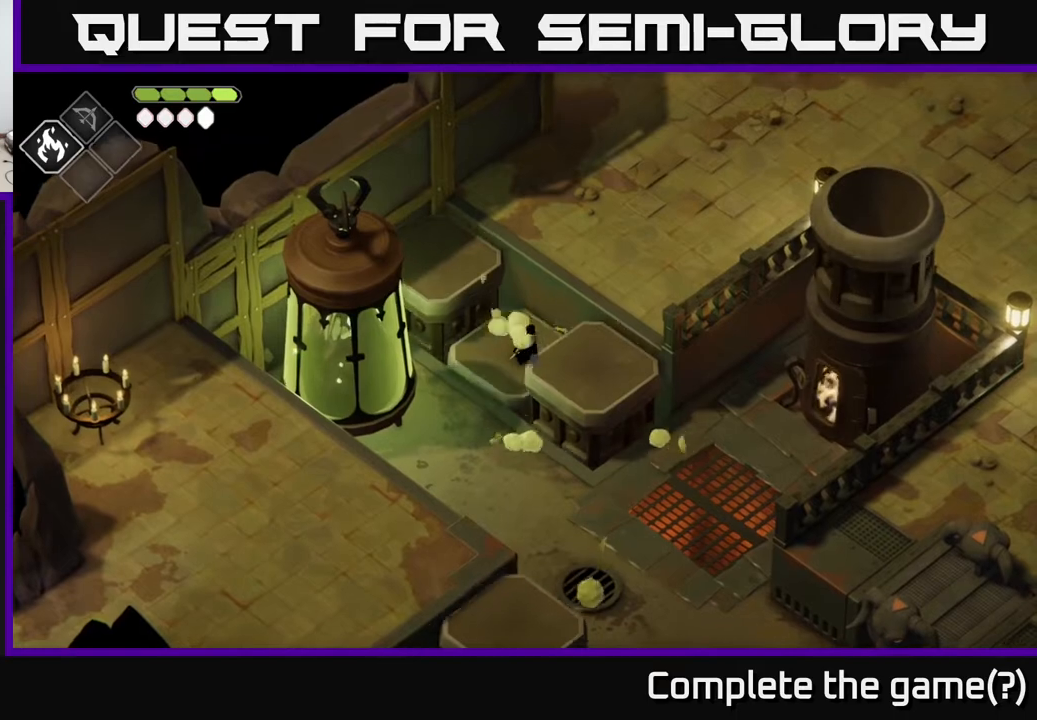
{"buttons": [], "left_stick": "up-right", "right_stick": "center", "events": [[17, "left_stick", "up-right"]]}
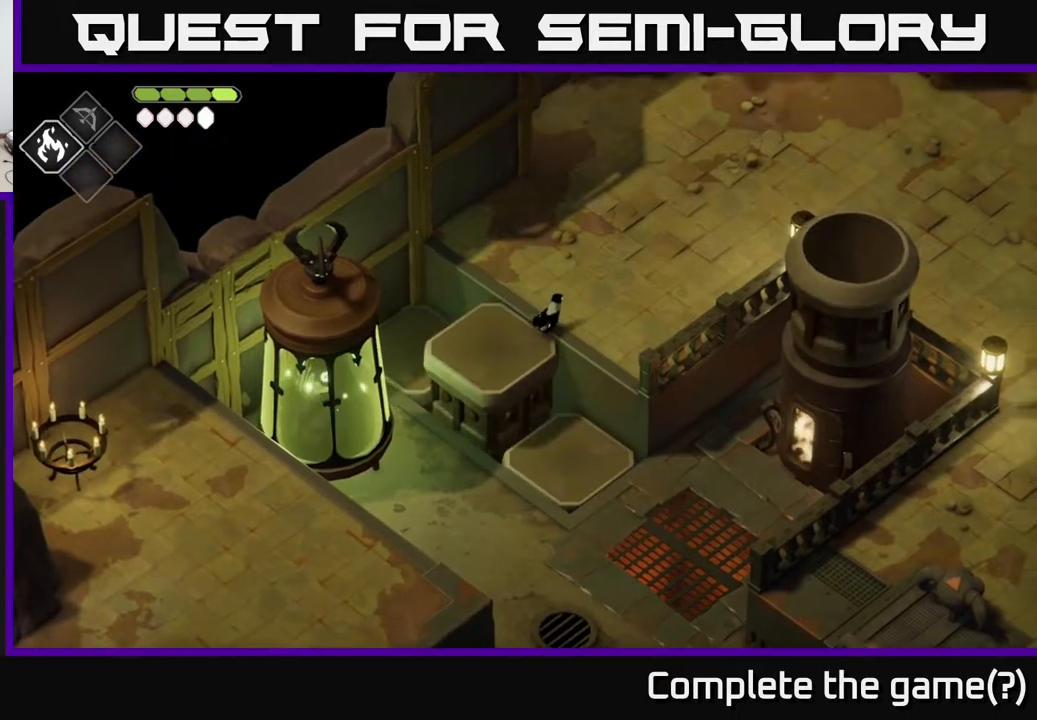
{"buttons": [], "left_stick": "up-right", "right_stick": "center", "events": [[83, "A", "down"], [267, "A", "up"]]}
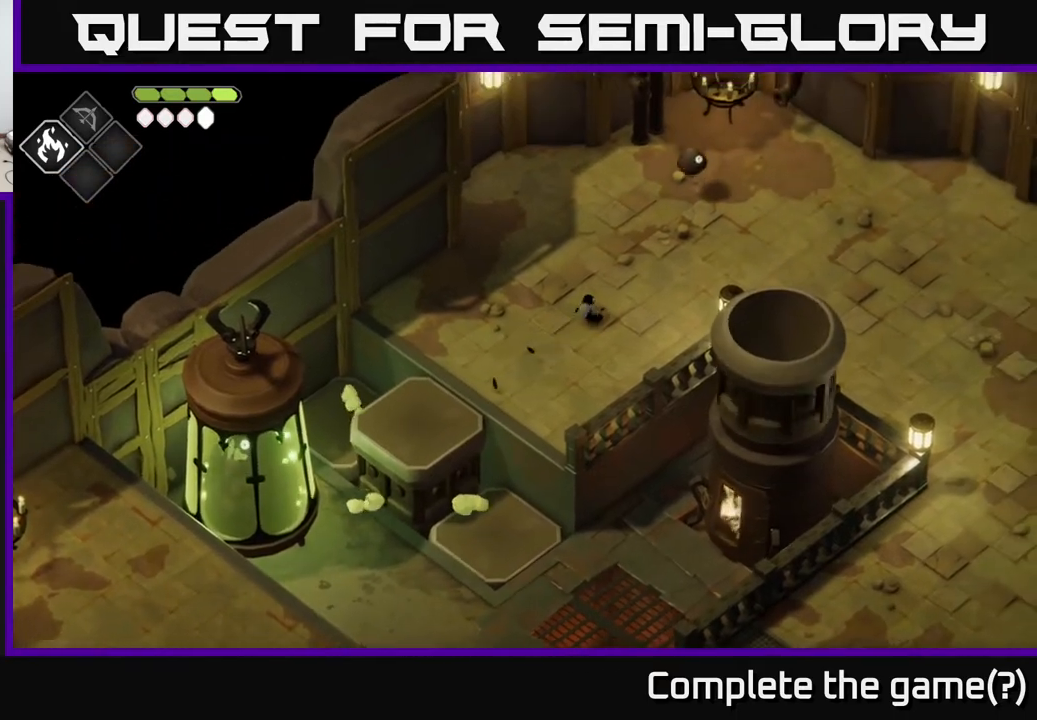
{"buttons": [], "left_stick": "up-right", "right_stick": "center", "events": []}
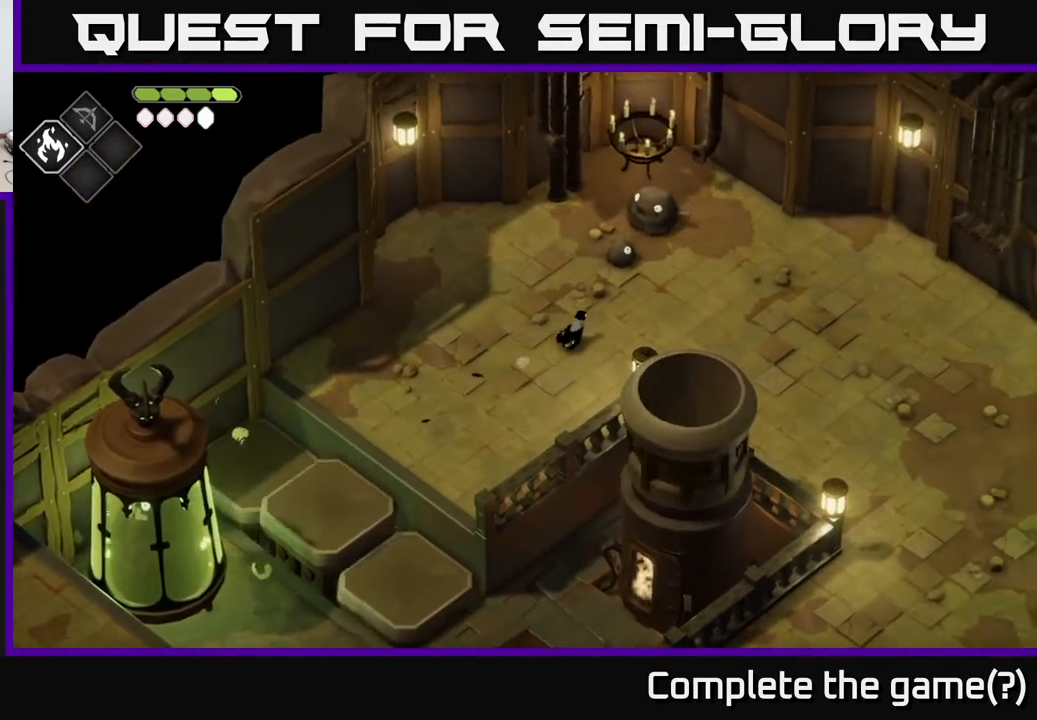
{"buttons": ["X"], "left_stick": "up-right", "right_stick": "center", "events": [[150, "X", "down"], [267, "X", "up"], [467, "X", "down"]]}
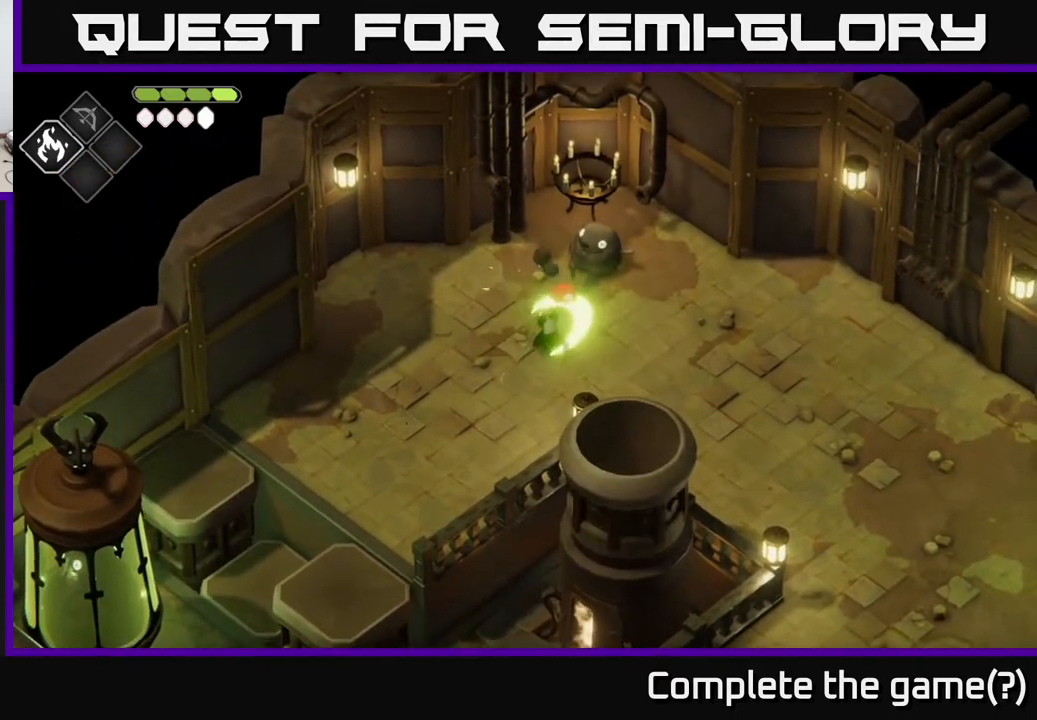
{"buttons": [], "left_stick": "up-right", "right_stick": "center", "events": [[83, "X", "up"], [300, "X", "down"], [433, "X", "up"]]}
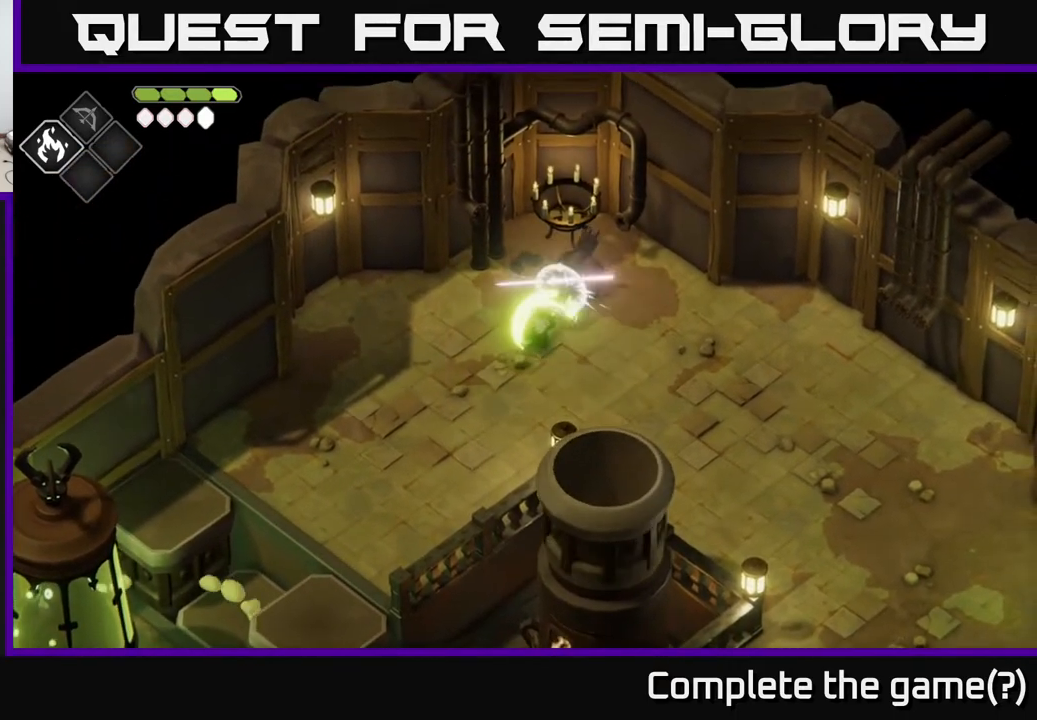
{"buttons": ["X"], "left_stick": "center", "right_stick": "center", "events": [[83, "left_stick", "center"], [150, "X", "down"], [300, "X", "up"], [483, "X", "down"]]}